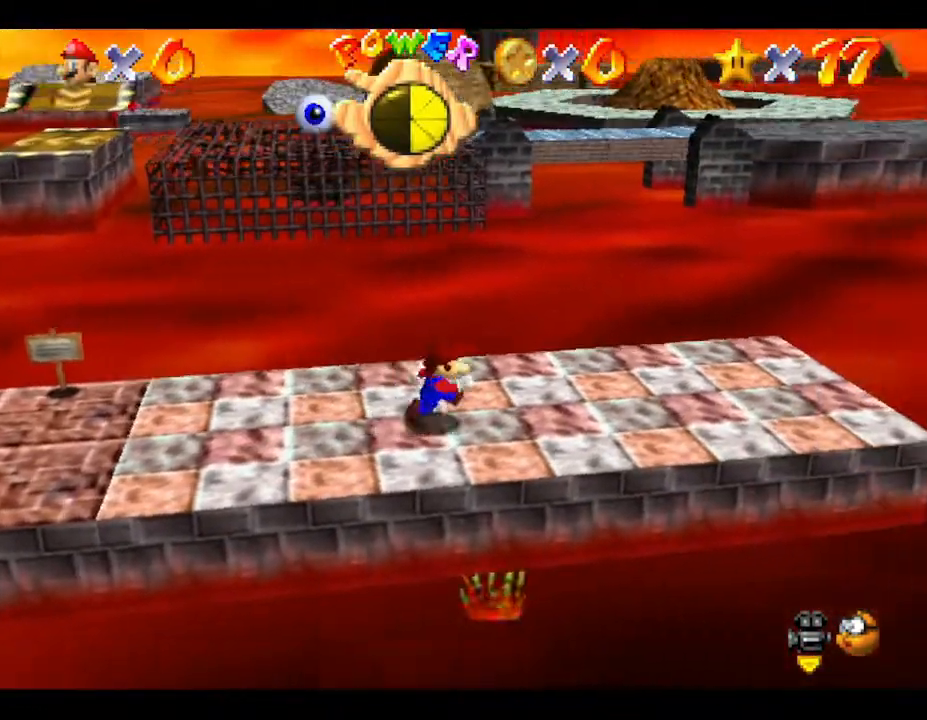
Gameplay with a controller (Nintendo layout); each line is a JSON object with the inputs held at the frame after it. "events" lists button and stick changes between this image and that frame as [ms after this image, input, new state], when the widget could be followed in between. Not read: L3 R3.
{"buttons": ["A", "Z"], "left_stick": "right", "events": [[367, "Z", "down"], [433, "A", "down"]]}
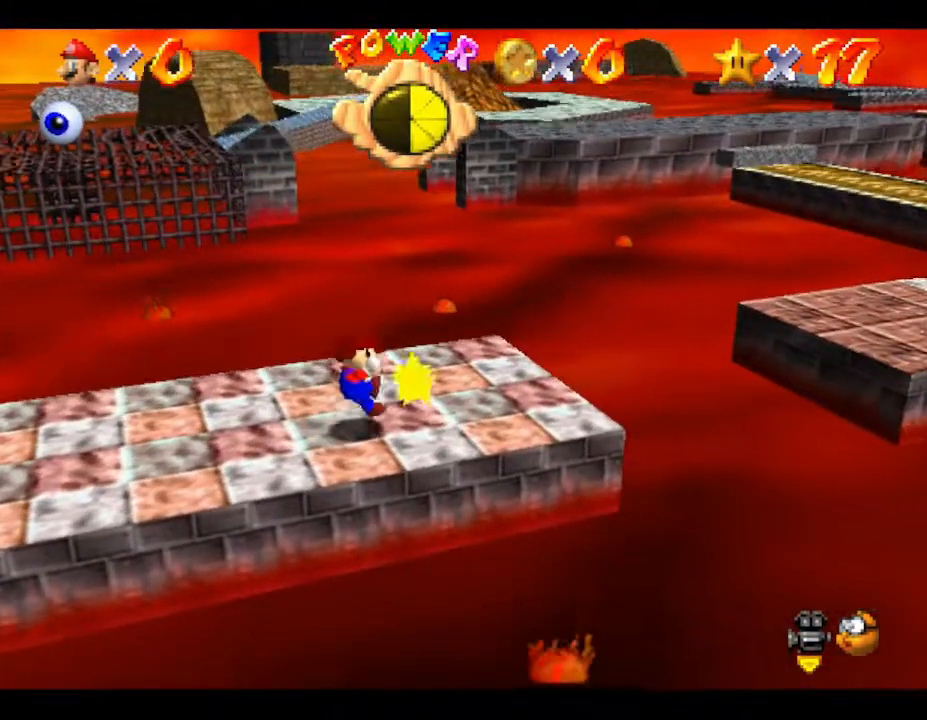
{"buttons": ["Z"], "left_stick": "center", "events": [[367, "A", "up"], [400, "left_stick", "center"]]}
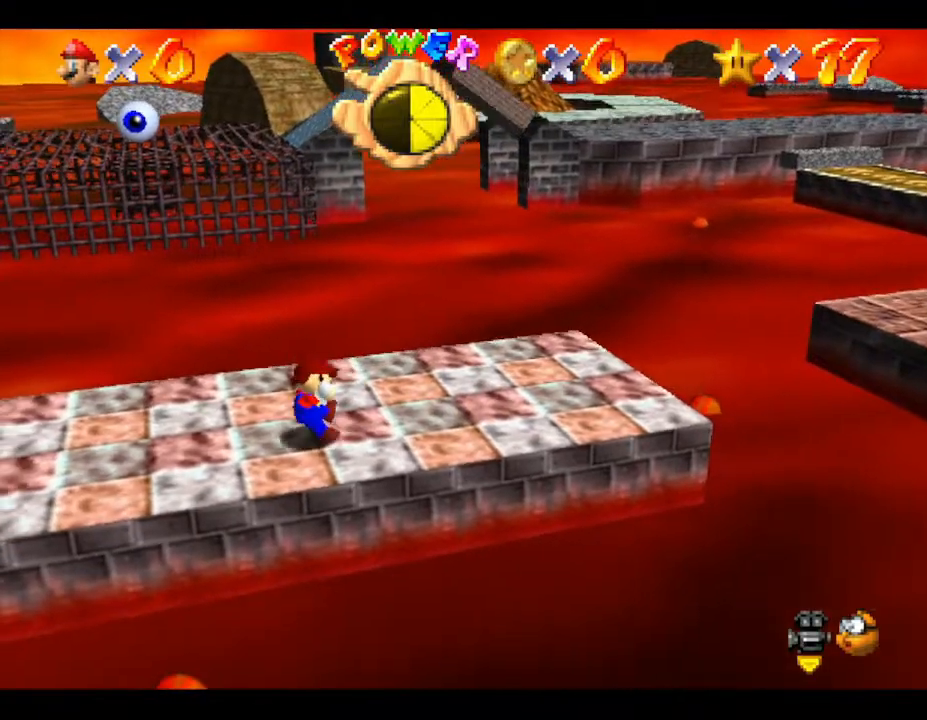
{"buttons": [], "left_stick": "center", "events": [[17, "Z", "up"]]}
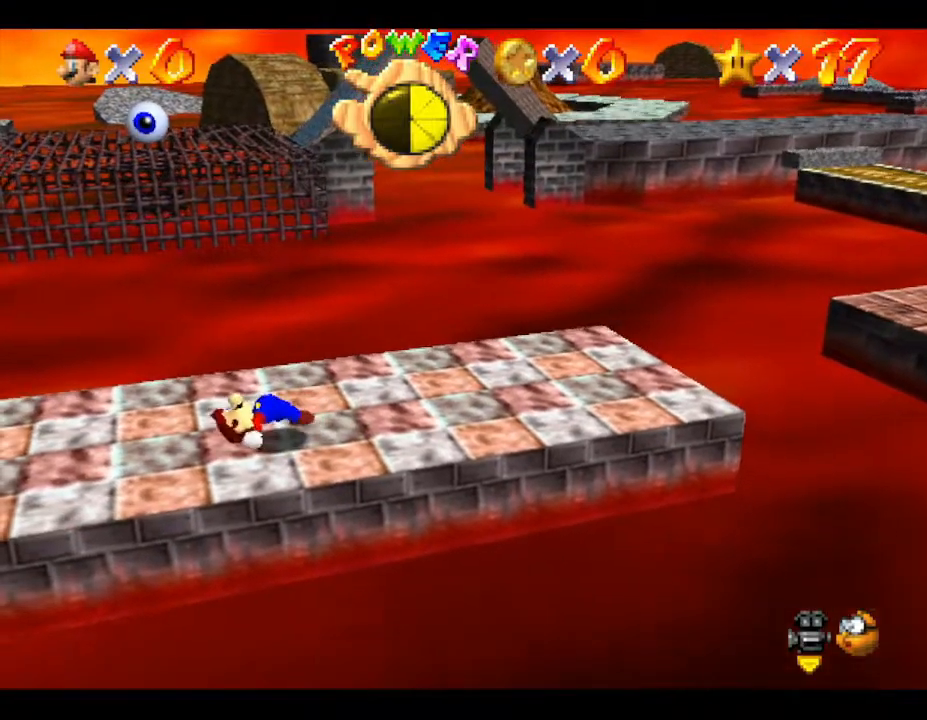
{"buttons": [], "left_stick": "up-right", "events": [[267, "left_stick", "right"], [500, "left_stick", "up-right"]]}
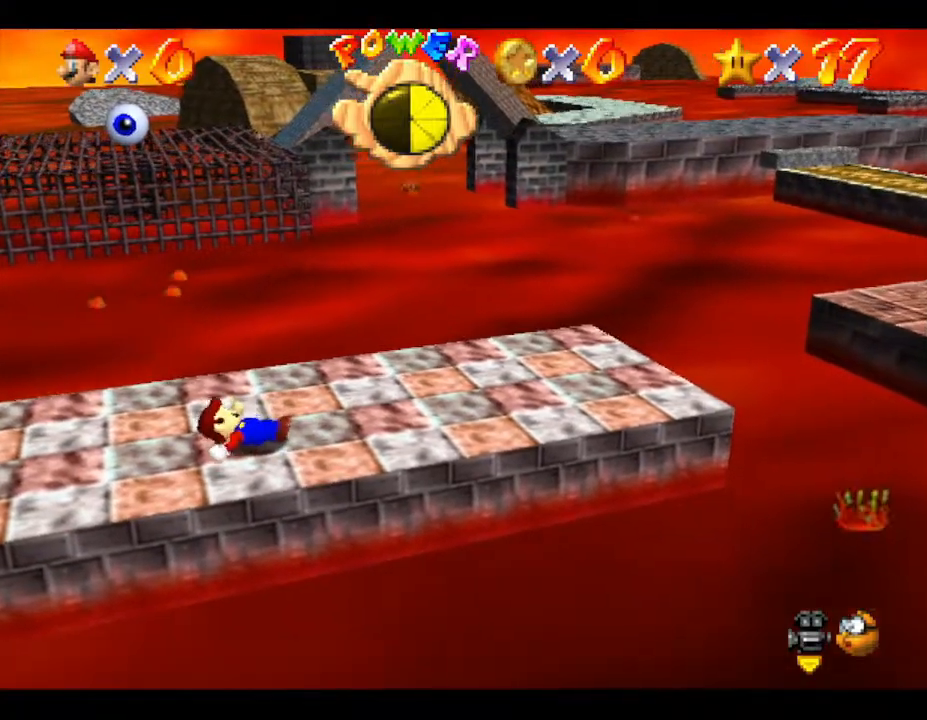
{"buttons": [], "left_stick": "up-right", "events": []}
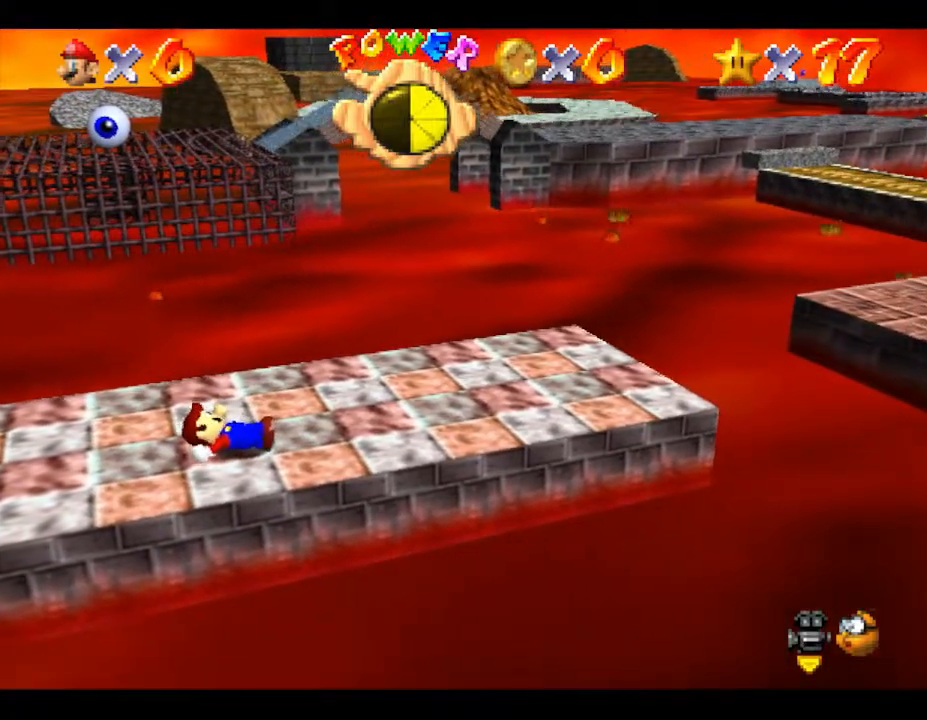
{"buttons": [], "left_stick": "up-right", "events": []}
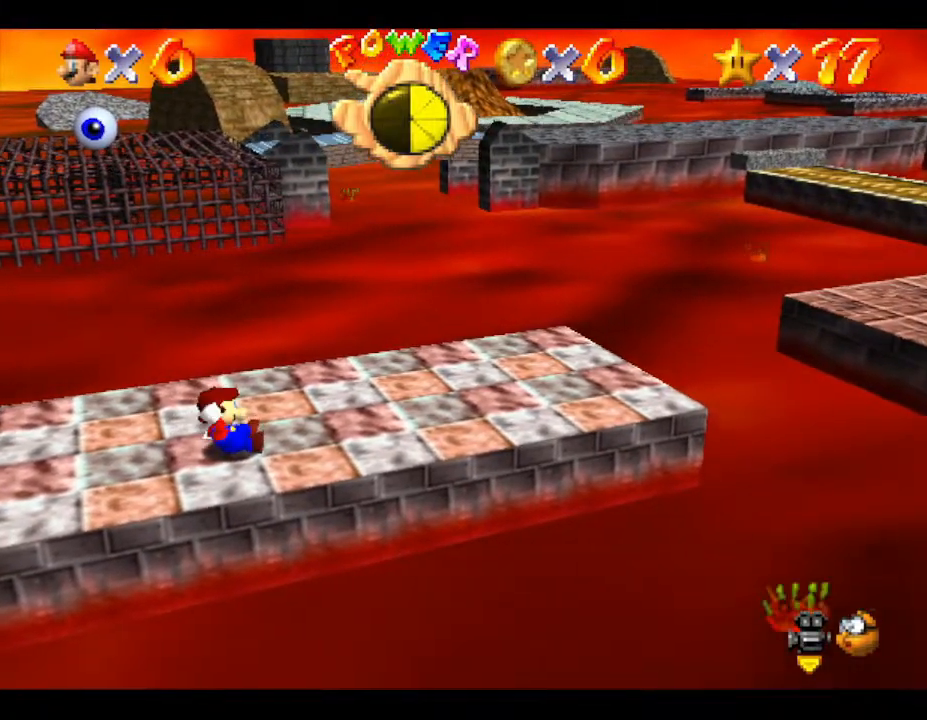
{"buttons": [], "left_stick": "up-right", "events": []}
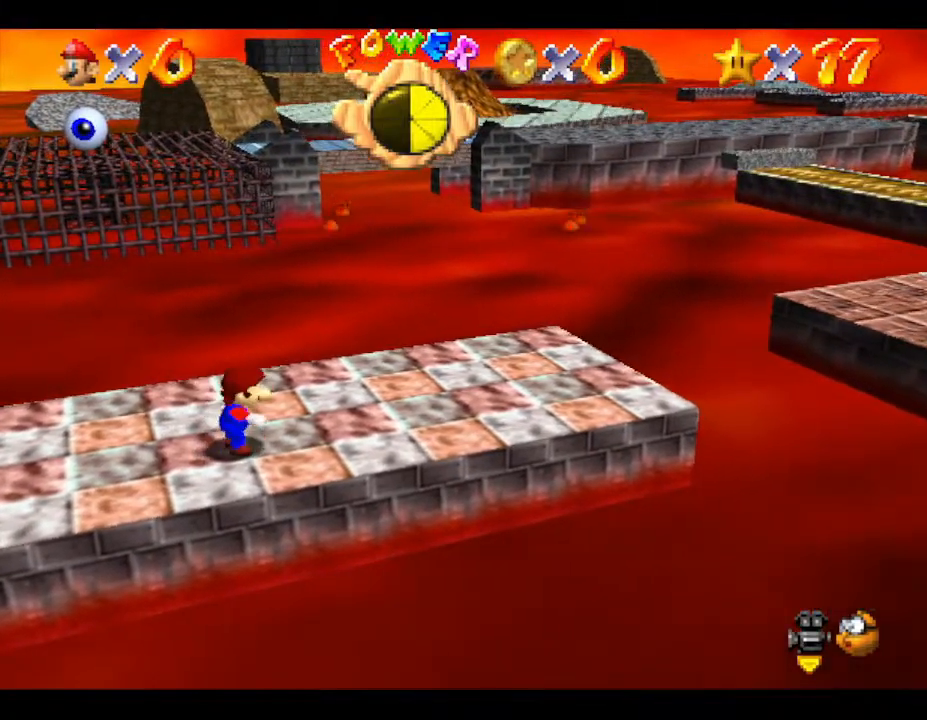
{"buttons": [], "left_stick": "up-right", "events": []}
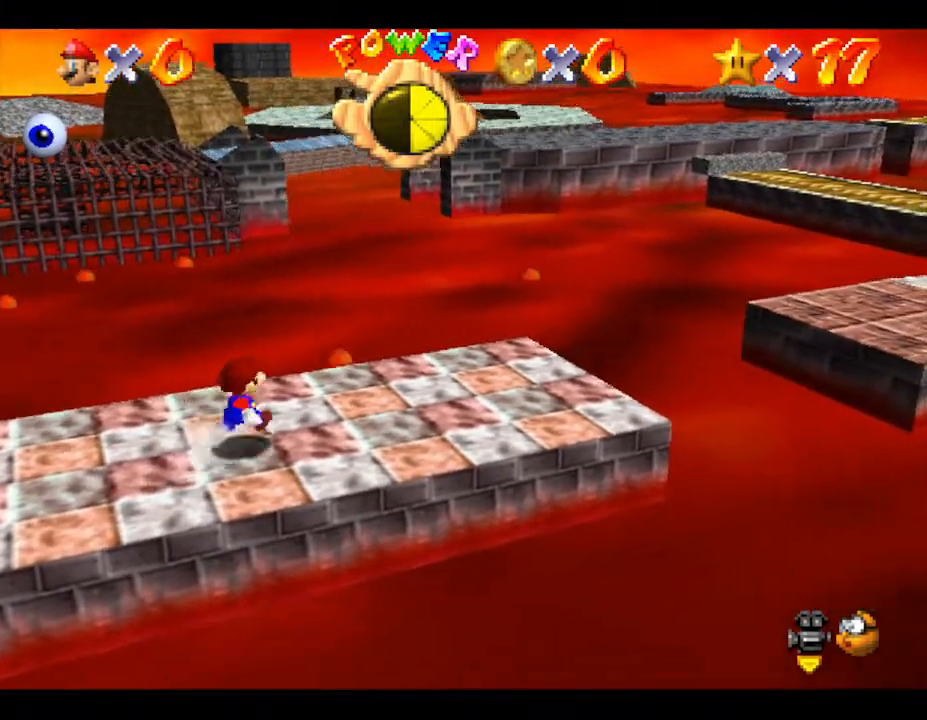
{"buttons": [], "left_stick": "up-right", "events": []}
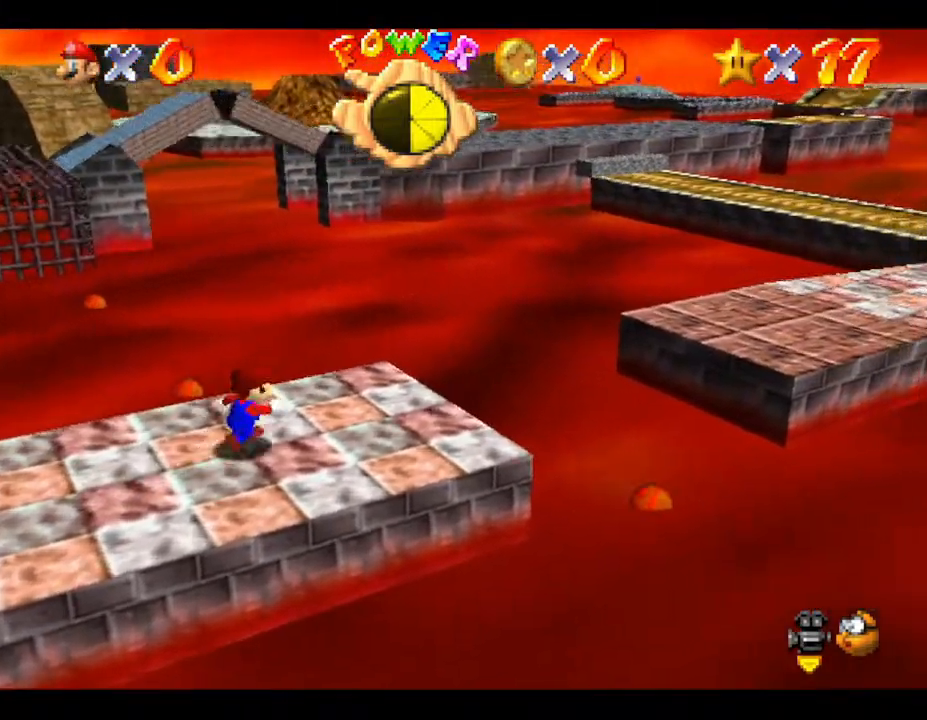
{"buttons": ["A"], "left_stick": "up-right", "events": [[267, "A", "down"]]}
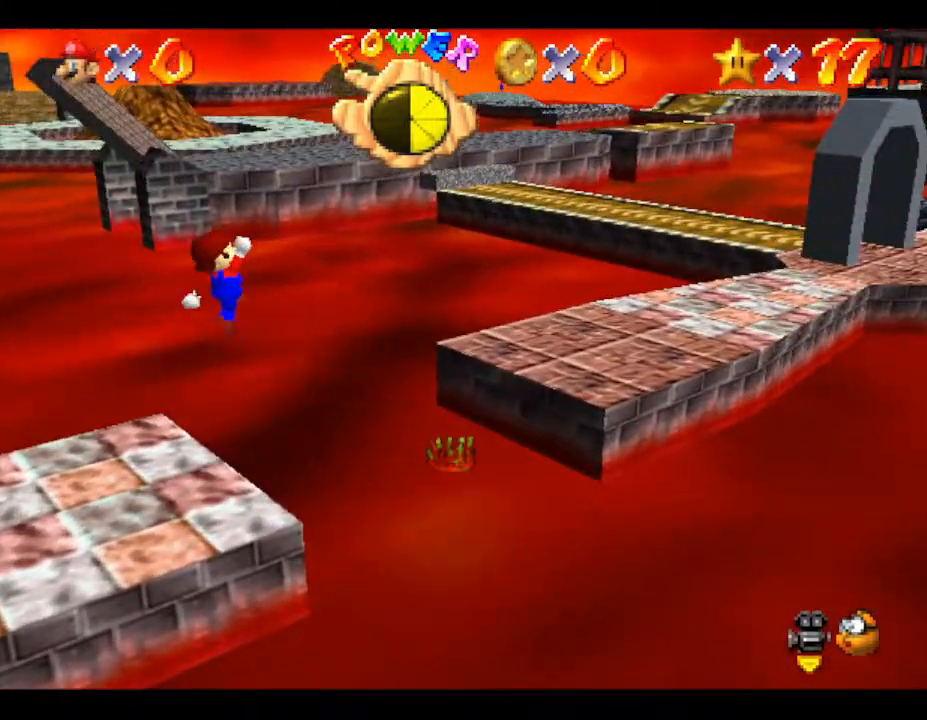
{"buttons": ["A", "B"], "left_stick": "up-right", "events": [[250, "B", "down"]]}
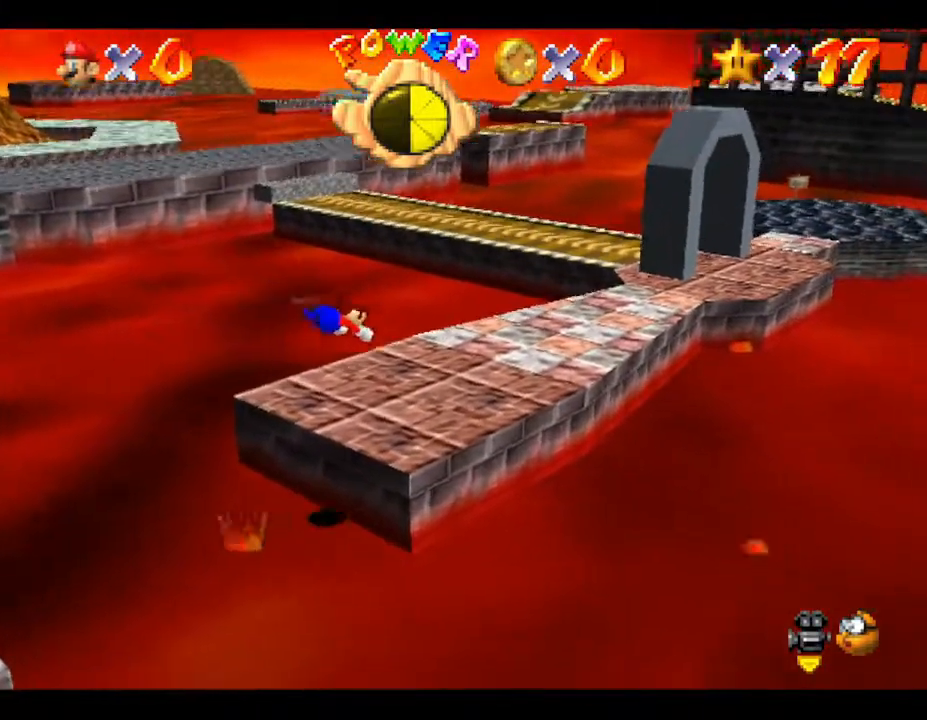
{"buttons": ["A"], "left_stick": "up-right", "events": [[33, "A", "up"], [33, "B", "up"], [217, "A", "down"]]}
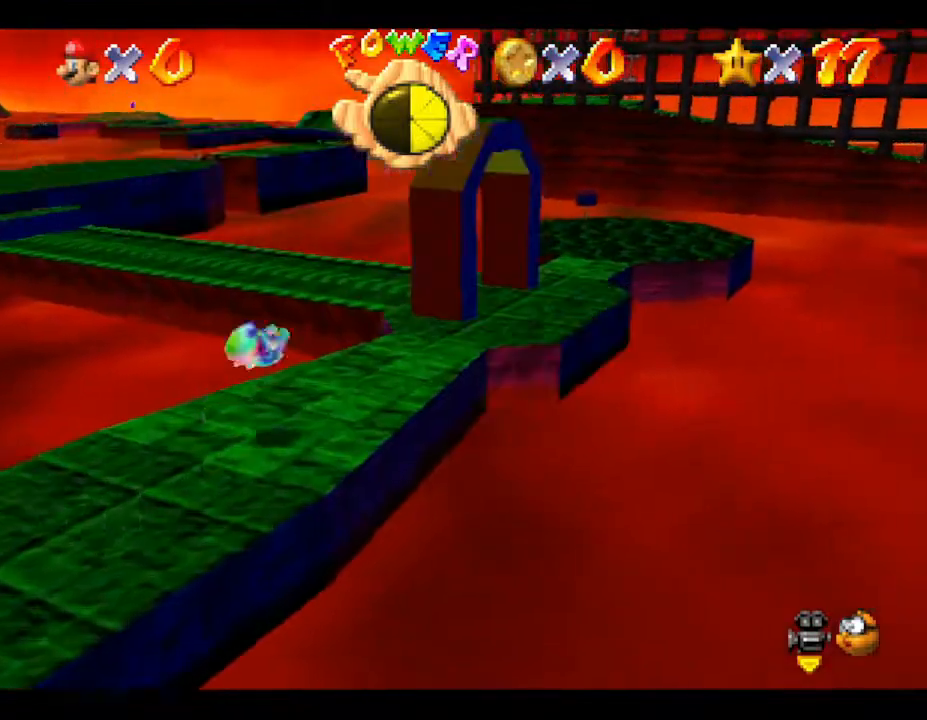
{"buttons": [], "left_stick": "up", "events": [[117, "A", "up"], [367, "left_stick", "up"]]}
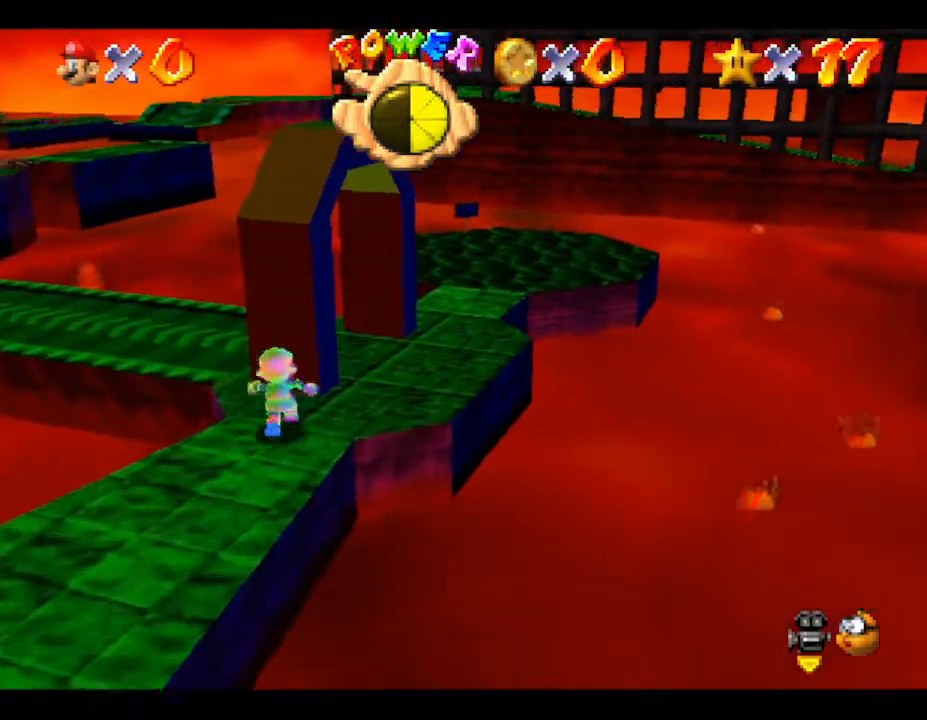
{"buttons": [], "left_stick": "up-left", "events": [[33, "left_stick", "up-right"], [200, "left_stick", "center"], [417, "left_stick", "up-left"]]}
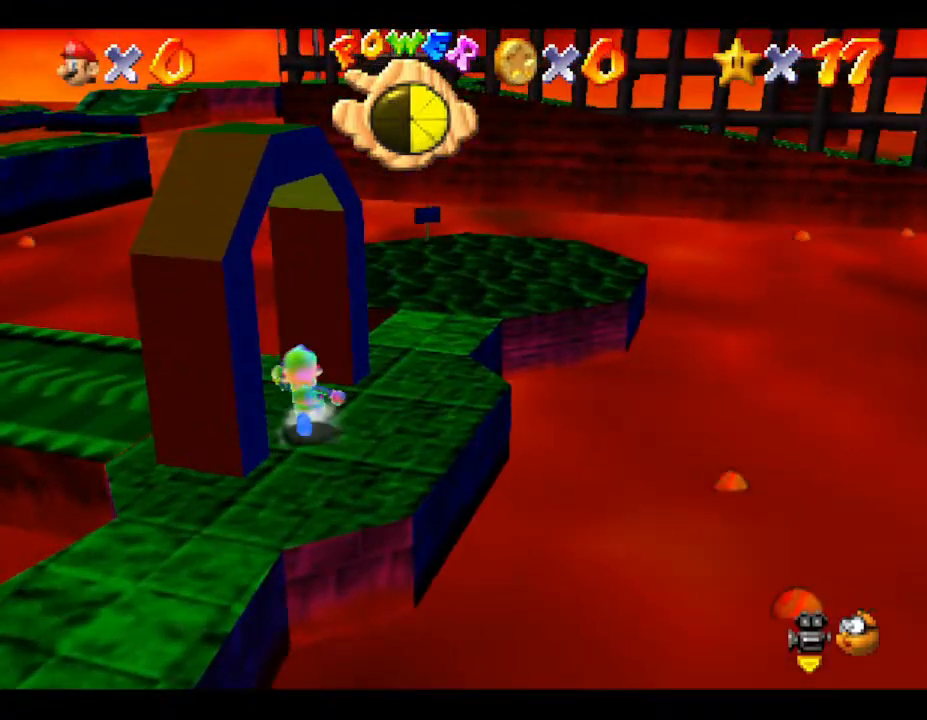
{"buttons": [], "left_stick": "up-left", "events": []}
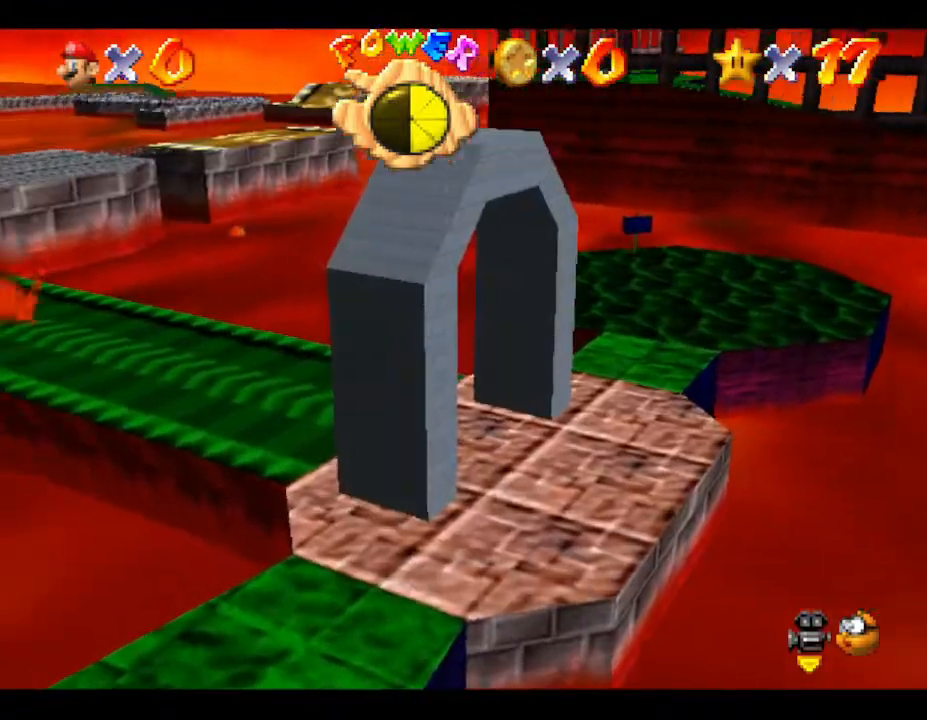
{"buttons": [], "left_stick": "up-left", "events": []}
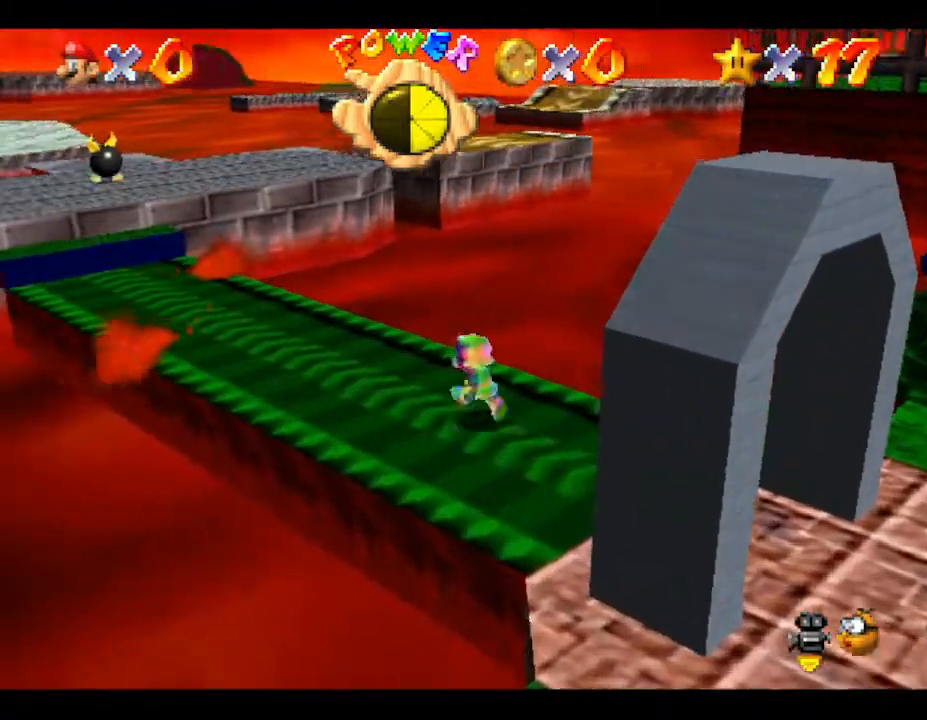
{"buttons": [], "left_stick": "up-left", "events": []}
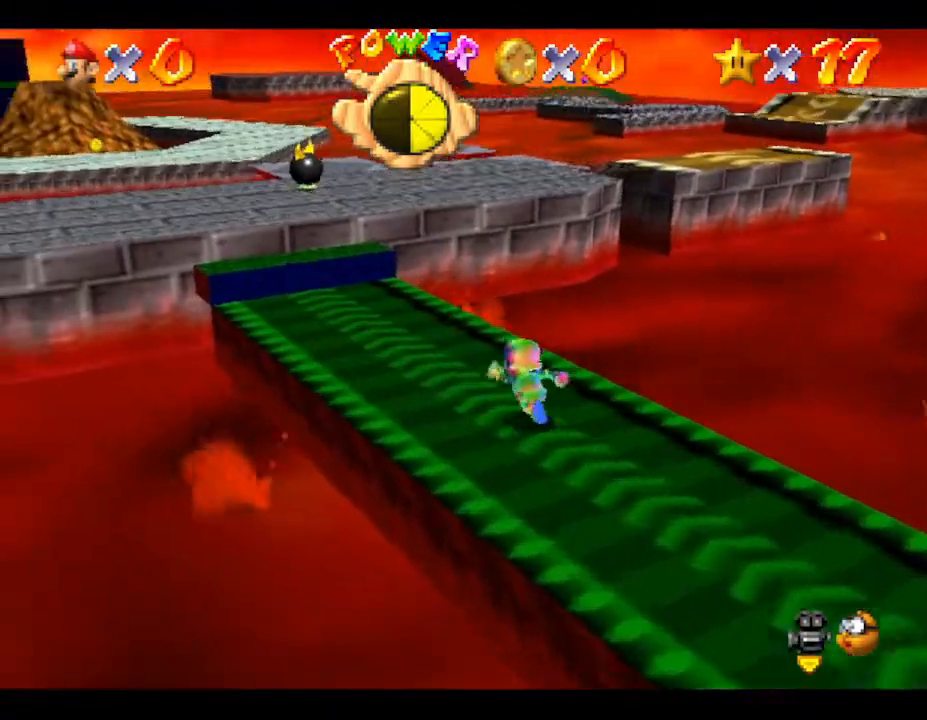
{"buttons": [], "left_stick": "up-left", "events": []}
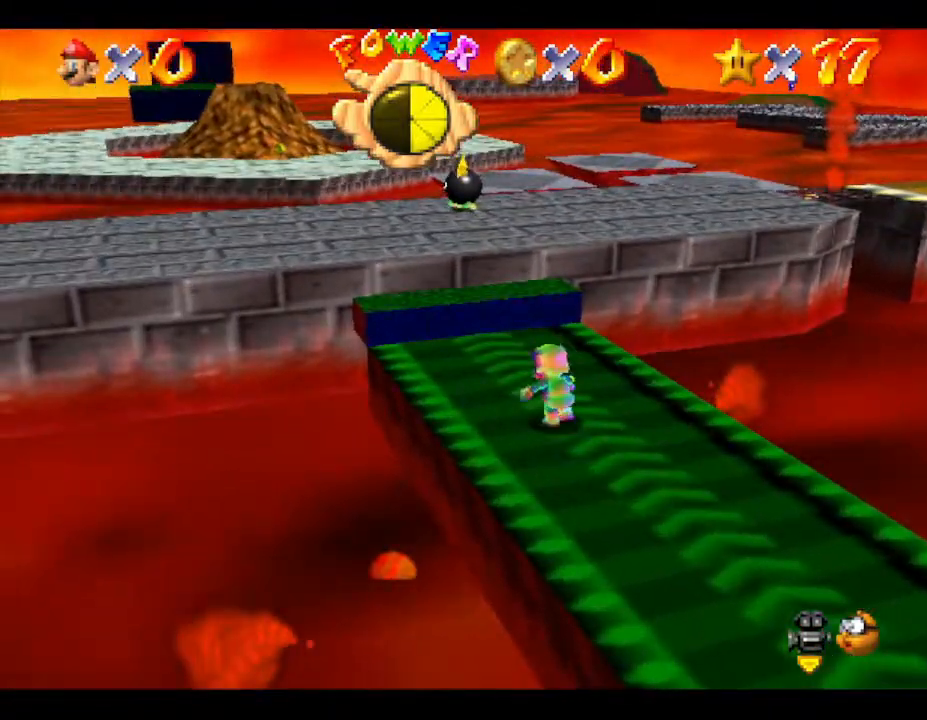
{"buttons": [], "left_stick": "up-left", "events": [[100, "A", "down"], [450, "A", "up"]]}
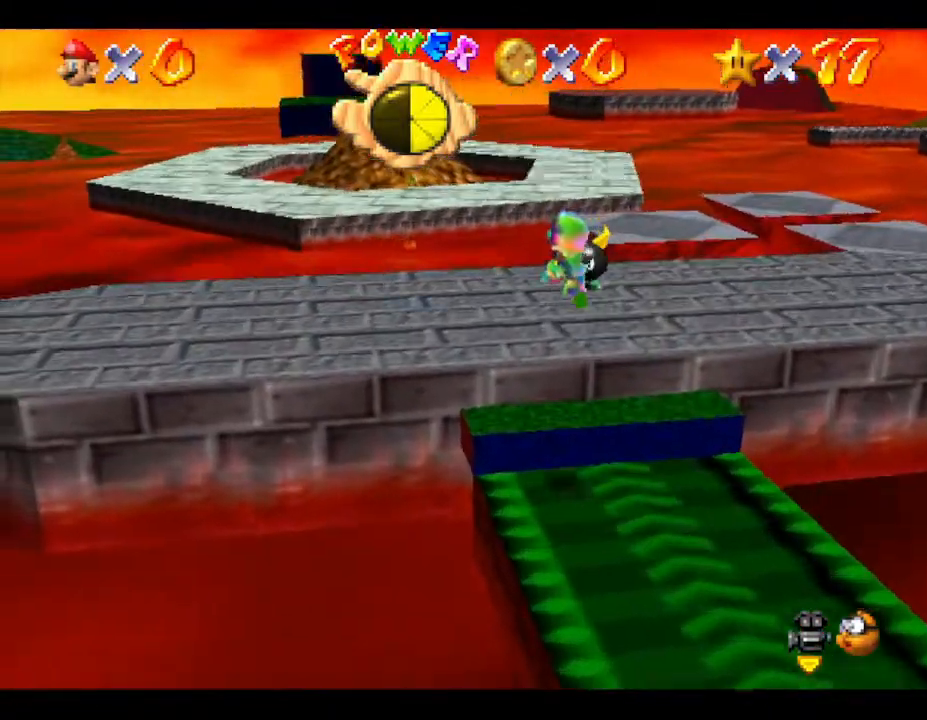
{"buttons": [], "left_stick": "left", "events": [[83, "left_stick", "down-left"], [317, "left_stick", "up-left"], [450, "left_stick", "left"]]}
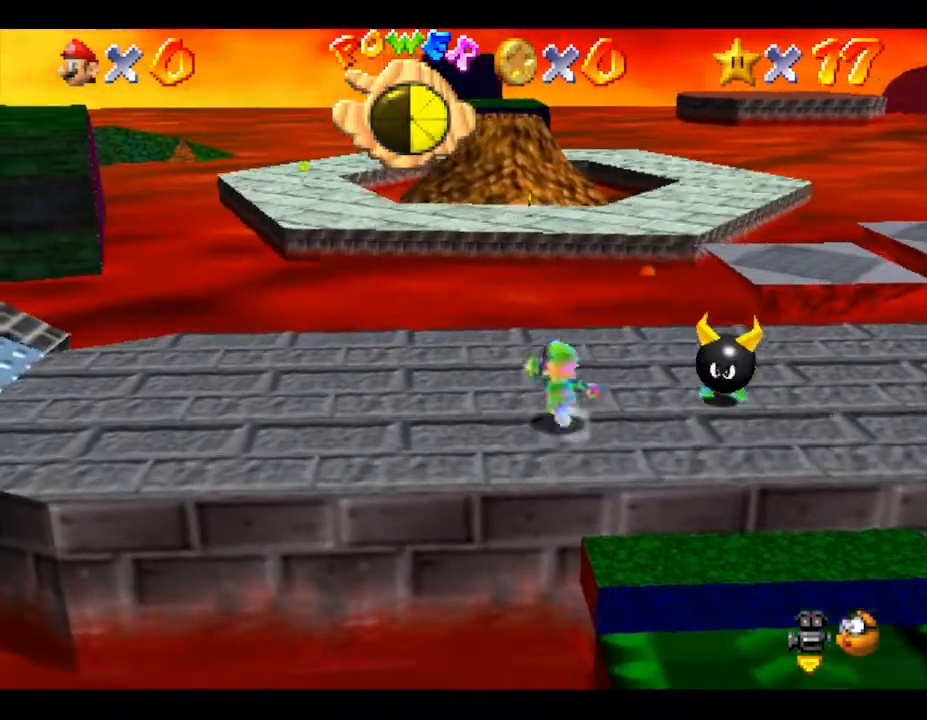
{"buttons": [], "left_stick": "left", "events": []}
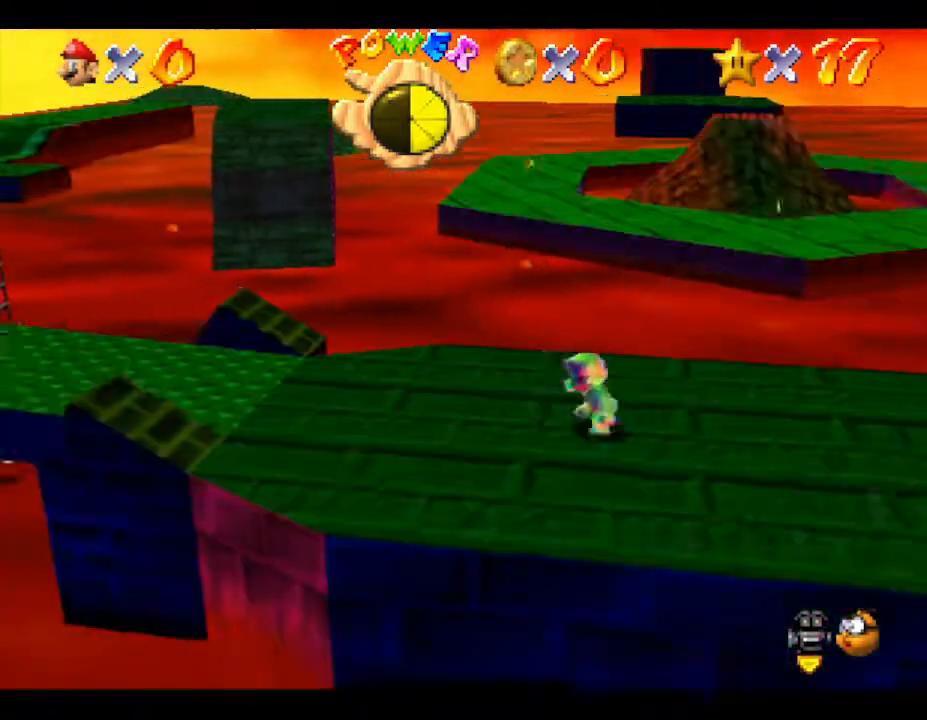
{"buttons": [], "left_stick": "left", "events": []}
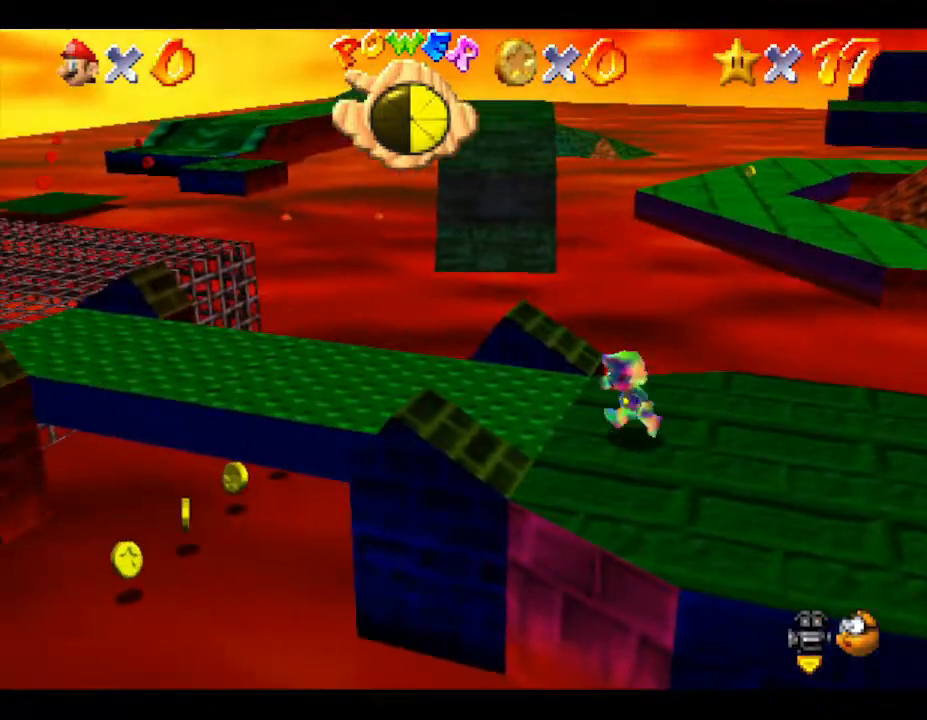
{"buttons": [], "left_stick": "left", "events": []}
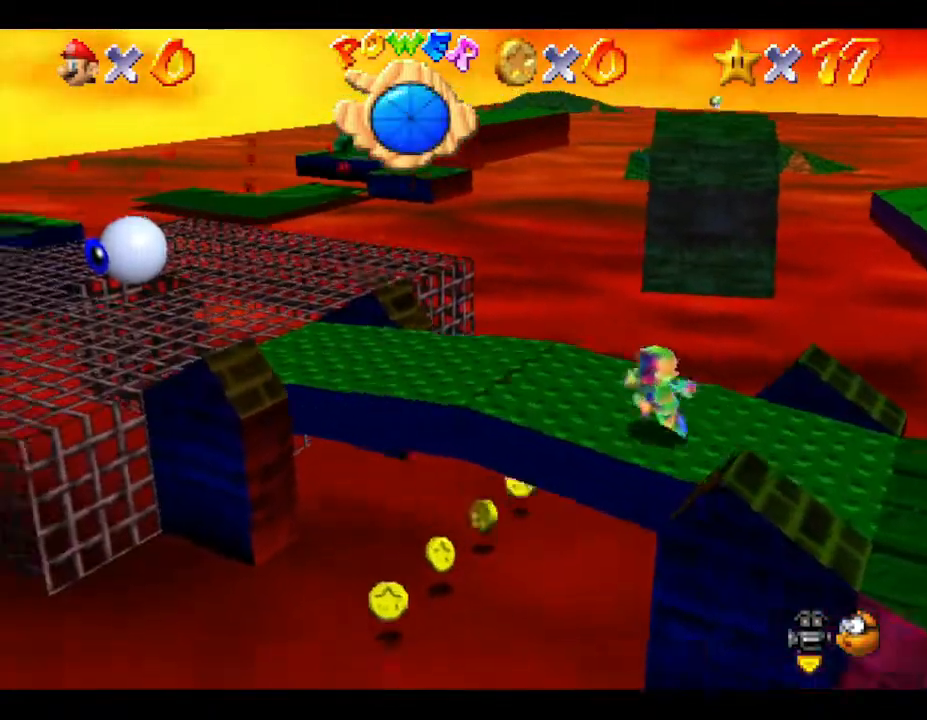
{"buttons": ["B"], "left_stick": "left", "events": [[33, "A", "down"], [467, "A", "up"], [500, "B", "down"]]}
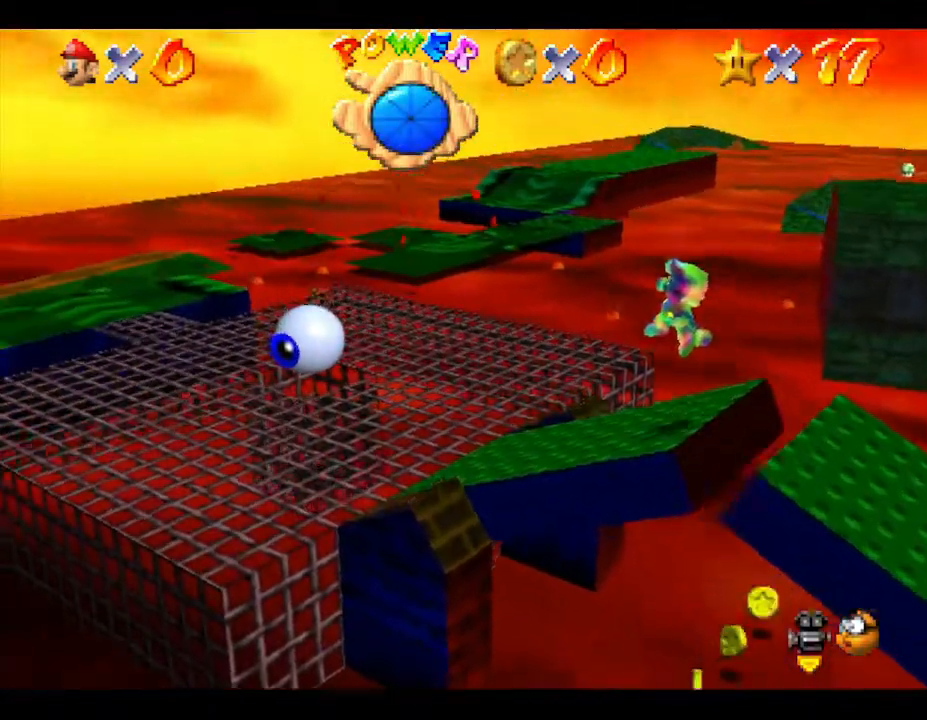
{"buttons": [], "left_stick": "down-left", "events": [[217, "B", "up"], [283, "left_stick", "down-left"]]}